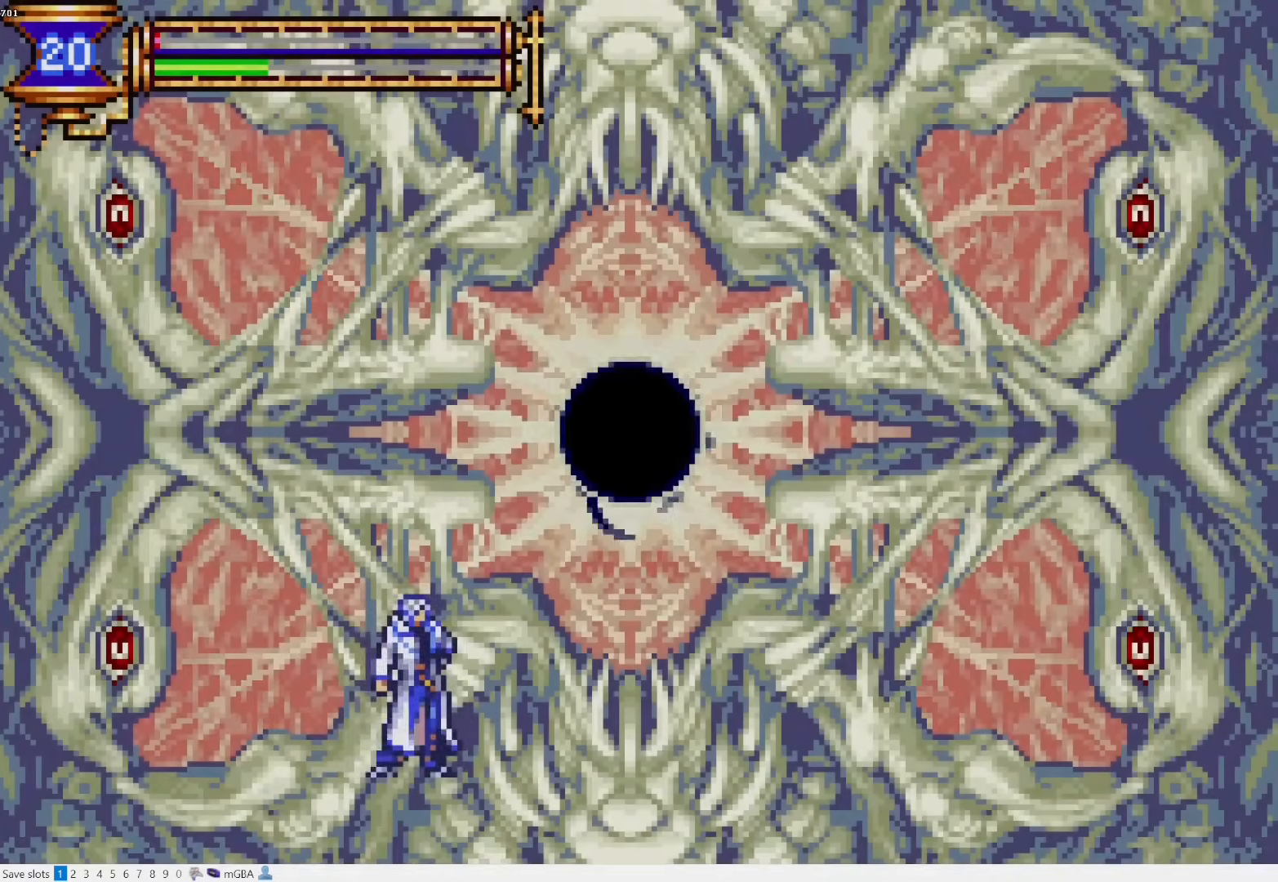
Gameplay with a controller (PlayStation layout); each line is a JSON object with the inputs held at the frame after it. "events" lists button and stick changes between this image and that frame as [ms after this image, input, new state], when the widget could be followed in between. Not read: L3 R3 left_stick right_stick.
{"buttons": ["SQUARE"], "events": [[100, "DPAD_LEFT", "down"], [167, "R1", "down"], [233, "DPAD_LEFT", "up"], [267, "R1", "up"], [283, "CROSS", "down"], [350, "SQUARE", "down"], [417, "DPAD_LEFT", "down"], [450, "CROSS", "up"], [500, "DPAD_LEFT", "up"]]}
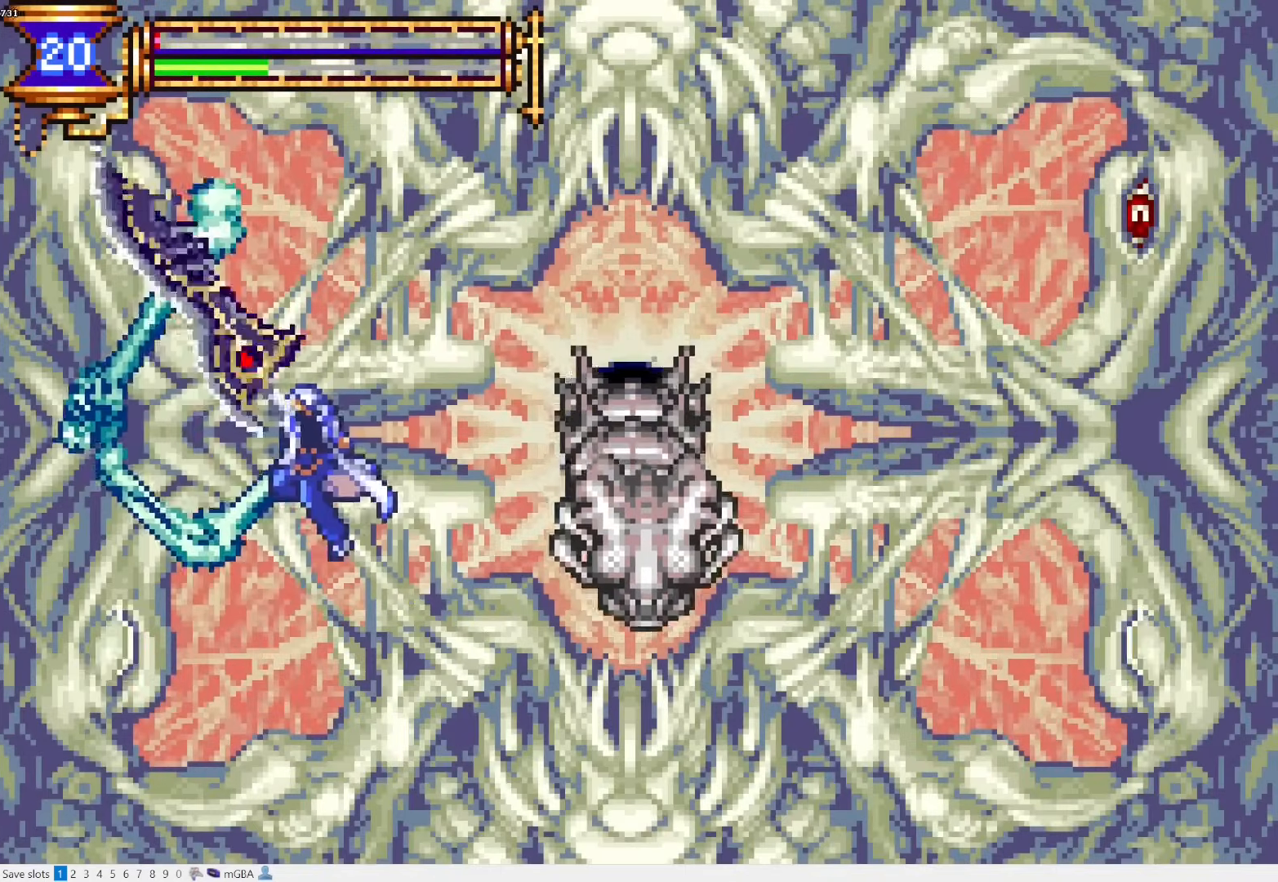
{"buttons": ["L1", "L2"], "events": [[17, "SQUARE", "up"], [483, "L1", "down"], [483, "L2", "down"]]}
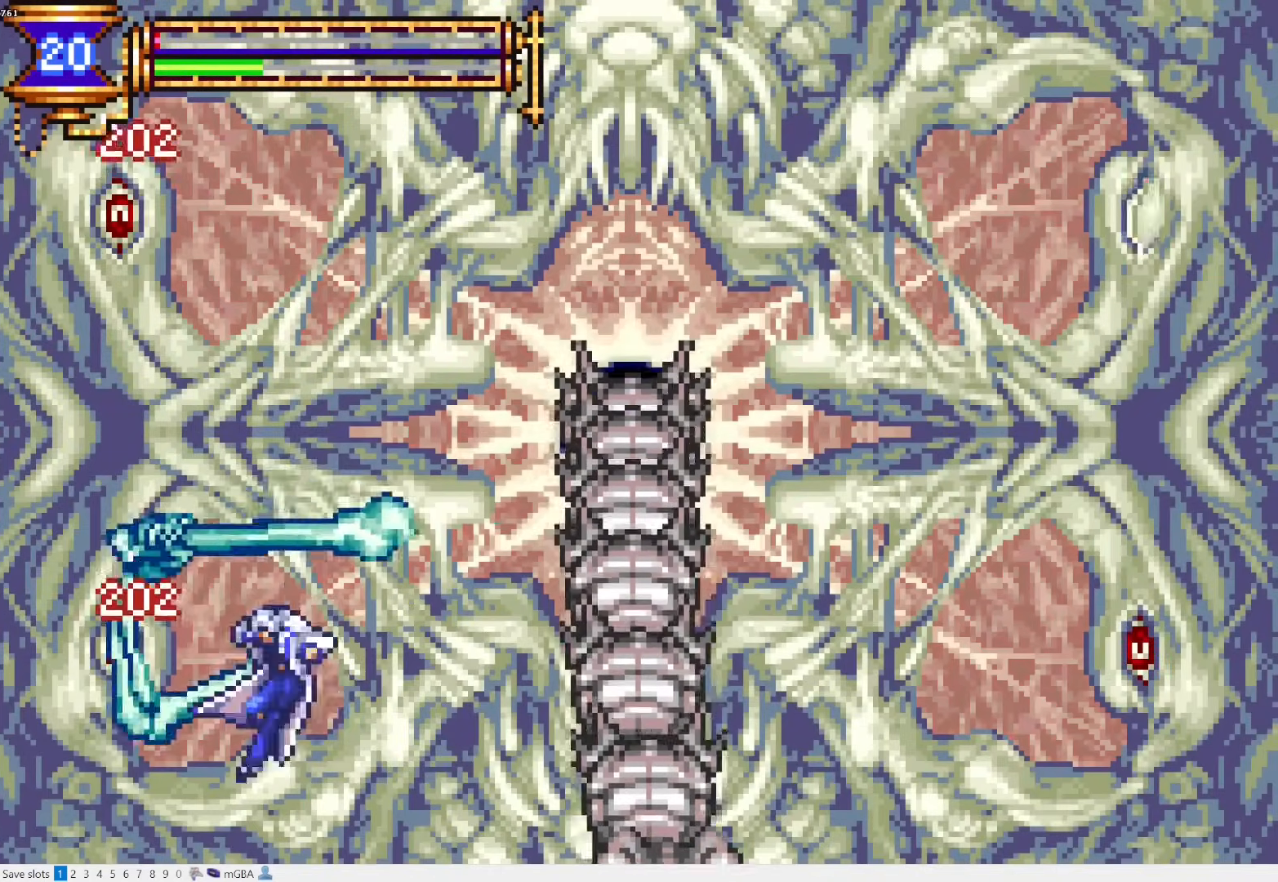
{"buttons": [], "events": [[17, "CROSS", "down"], [117, "L1", "up"], [117, "L2", "up"], [133, "DPAD_LEFT", "down"], [200, "SQUARE", "down"], [283, "CROSS", "up"], [283, "DPAD_LEFT", "up"], [317, "SQUARE", "up"], [383, "SQUARE", "down"], [483, "SQUARE", "up"]]}
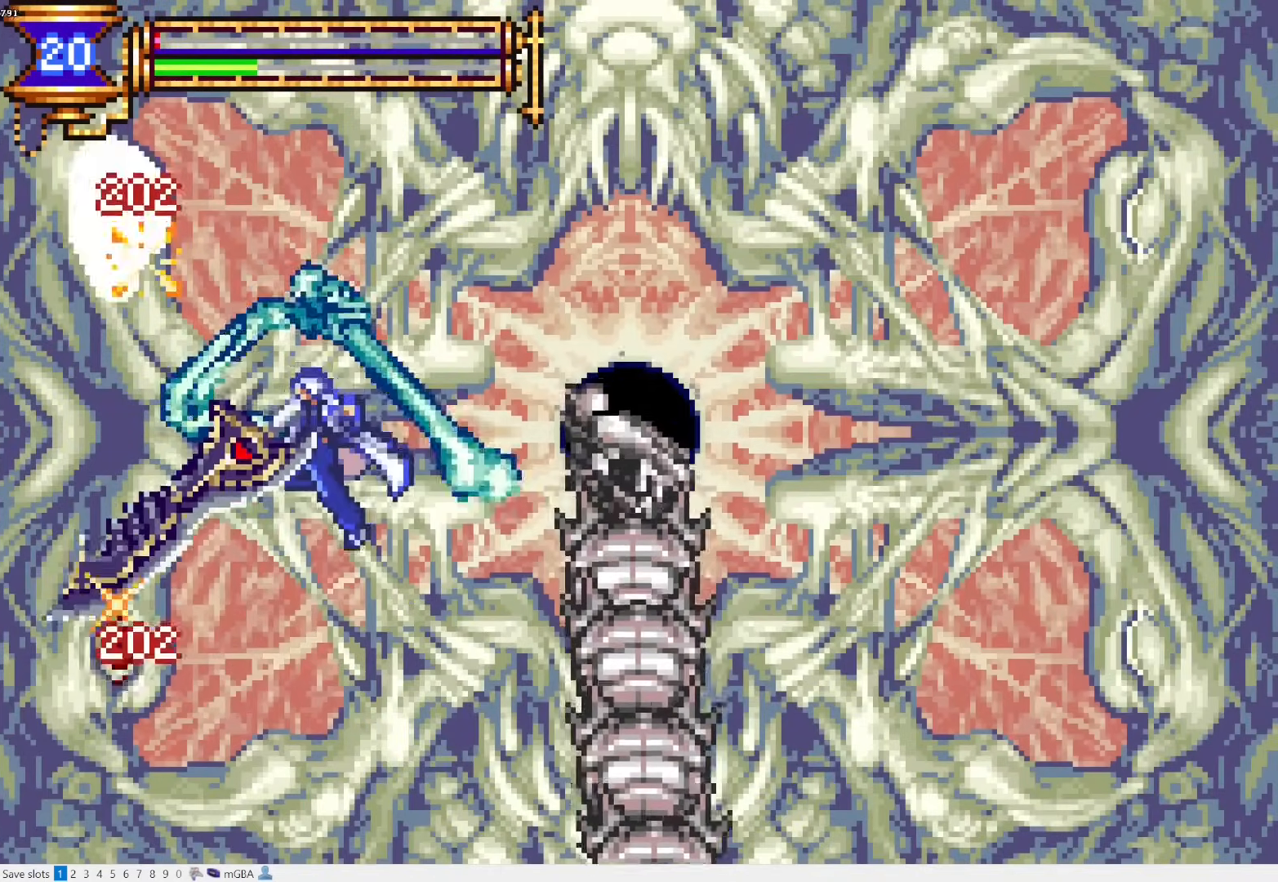
{"buttons": ["CROSS", "SQUARE", "DPAD_LEFT"], "events": [[283, "L1", "down"], [283, "L2", "down"], [350, "CROSS", "down"], [400, "DPAD_LEFT", "down"], [433, "L1", "up"], [433, "L2", "up"], [483, "SQUARE", "down"]]}
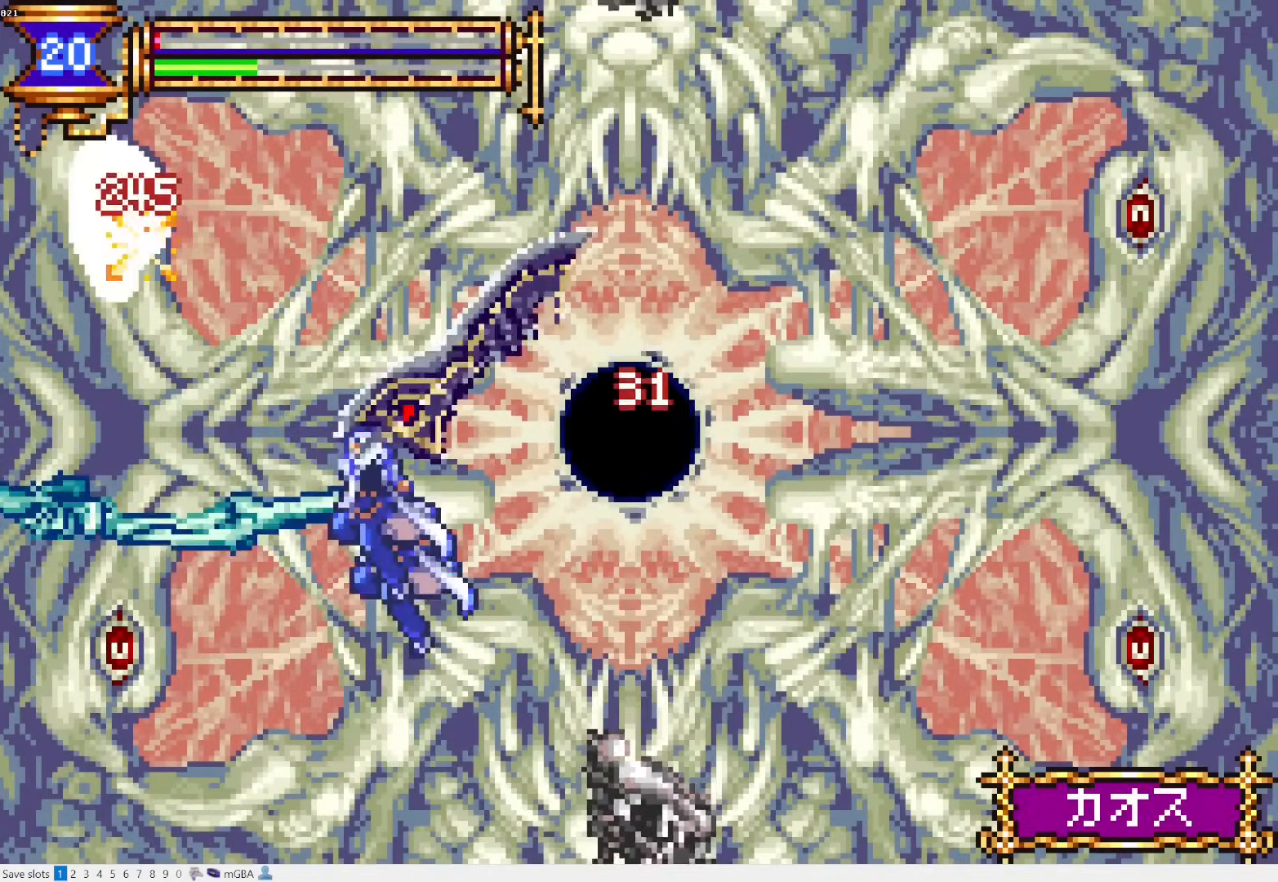
{"buttons": [], "events": [[67, "CROSS", "up"], [83, "DPAD_LEFT", "up"], [83, "SQUARE", "up"], [150, "SQUARE", "down"], [267, "SQUARE", "up"]]}
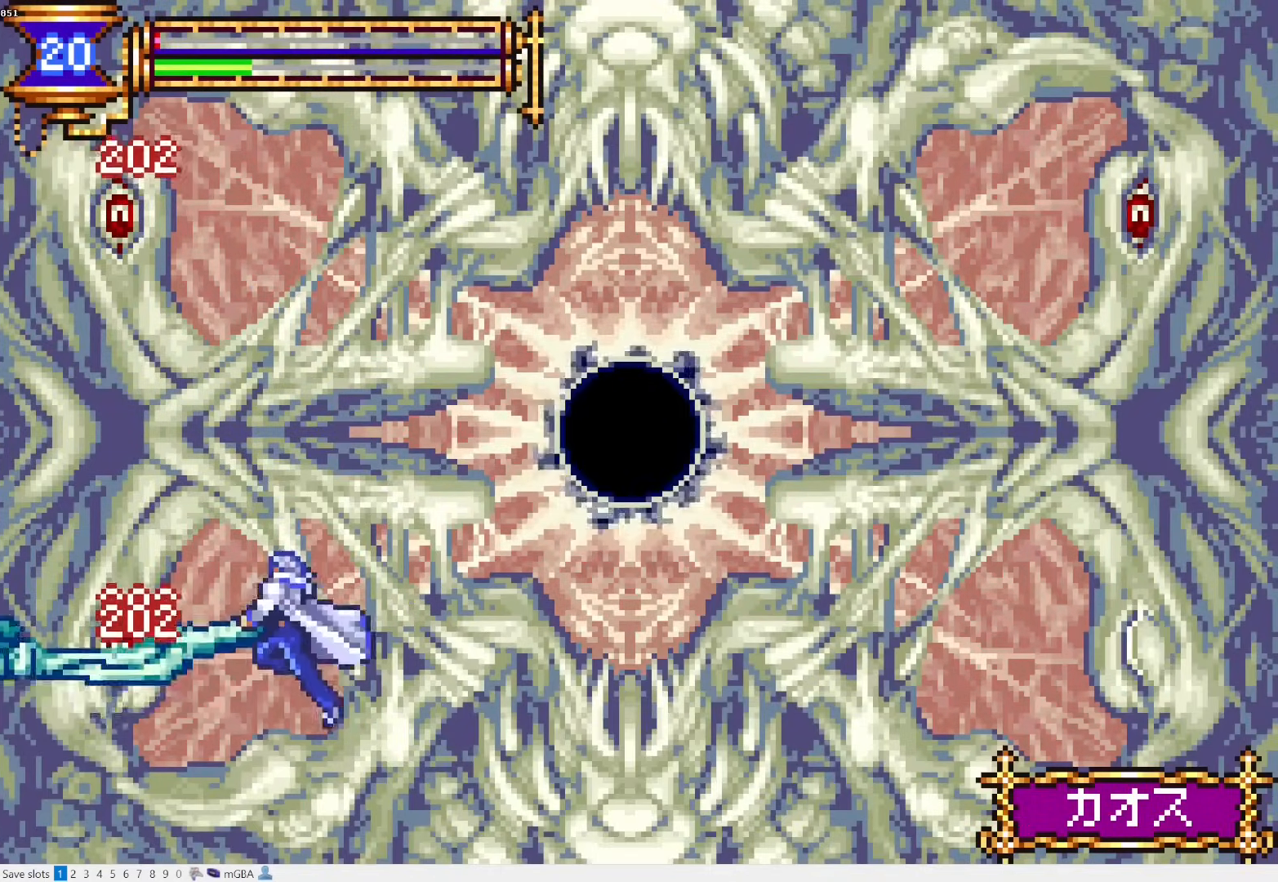
{"buttons": ["SQUARE"], "events": [[117, "L1", "down"], [117, "L2", "down"], [167, "CROSS", "down"], [250, "L1", "up"], [250, "L2", "up"], [283, "DPAD_LEFT", "down"], [300, "SQUARE", "down"], [367, "CROSS", "up"], [400, "DPAD_LEFT", "up"], [417, "SQUARE", "up"], [483, "SQUARE", "down"]]}
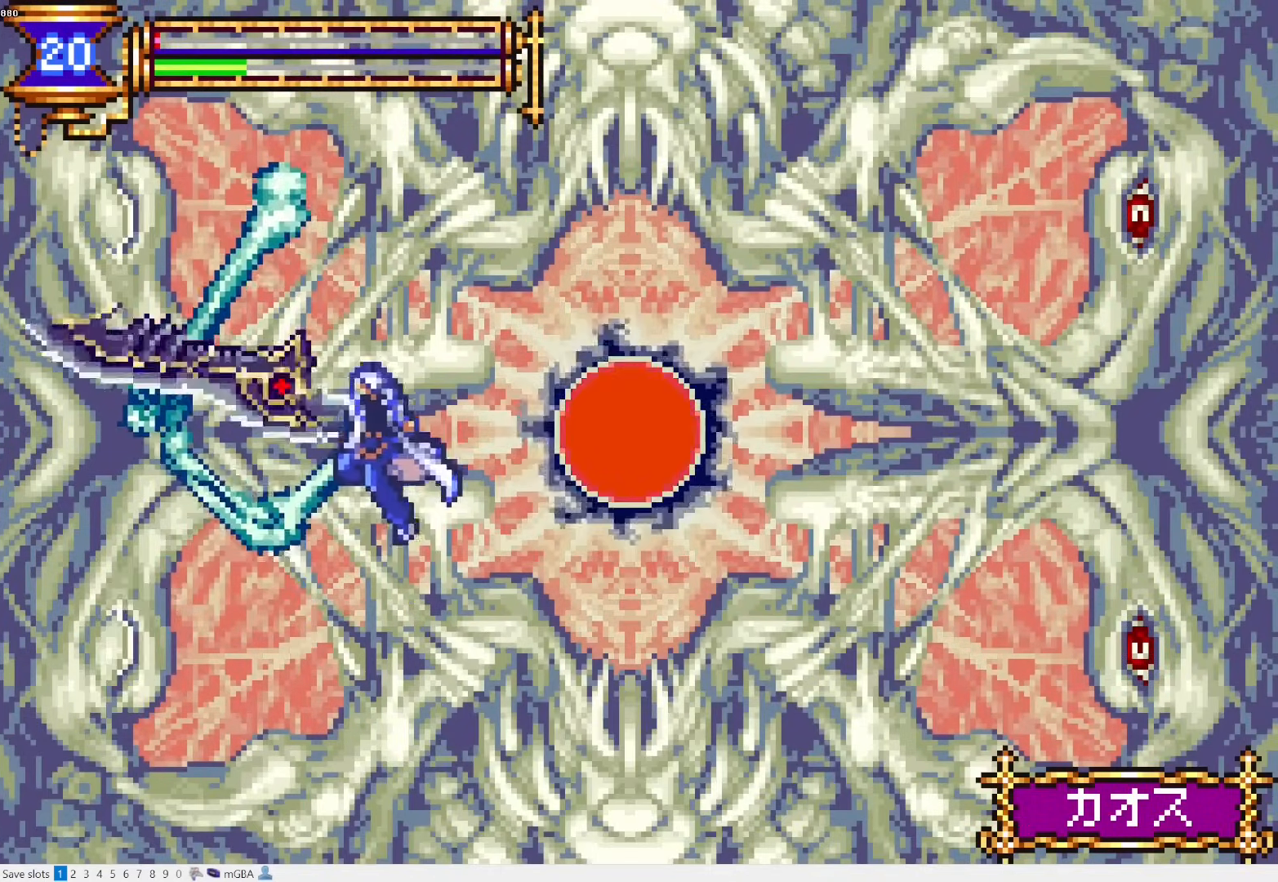
{"buttons": ["CROSS", "L1", "DPAD_LEFT"], "events": [[117, "SQUARE", "up"], [383, "L1", "down"], [383, "L2", "down"], [433, "CROSS", "down"], [467, "L2", "up"], [483, "DPAD_LEFT", "down"]]}
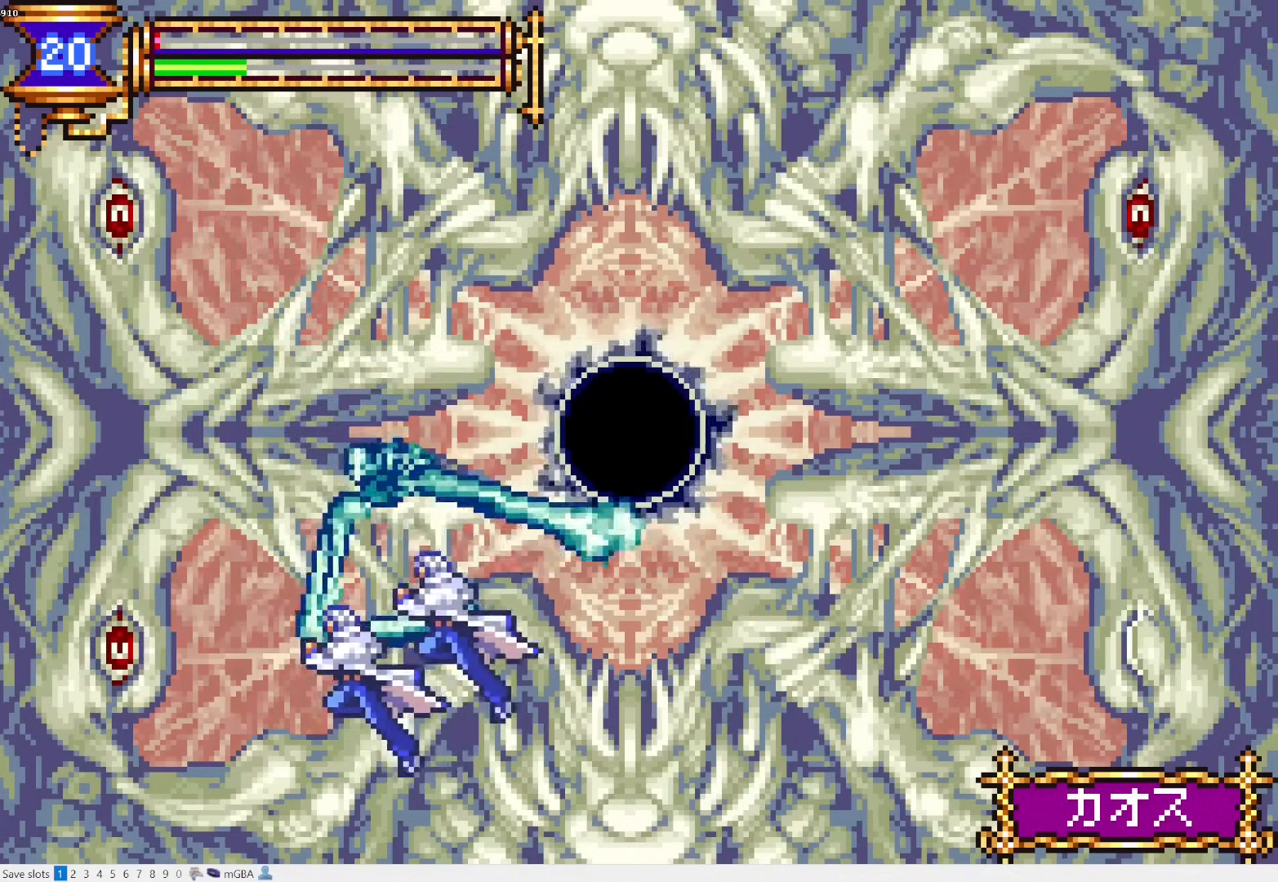
{"buttons": [], "events": [[33, "L1", "up"], [83, "SQUARE", "down"], [167, "CROSS", "up"], [217, "DPAD_LEFT", "up"], [217, "SQUARE", "up"], [283, "SQUARE", "down"], [400, "SQUARE", "up"]]}
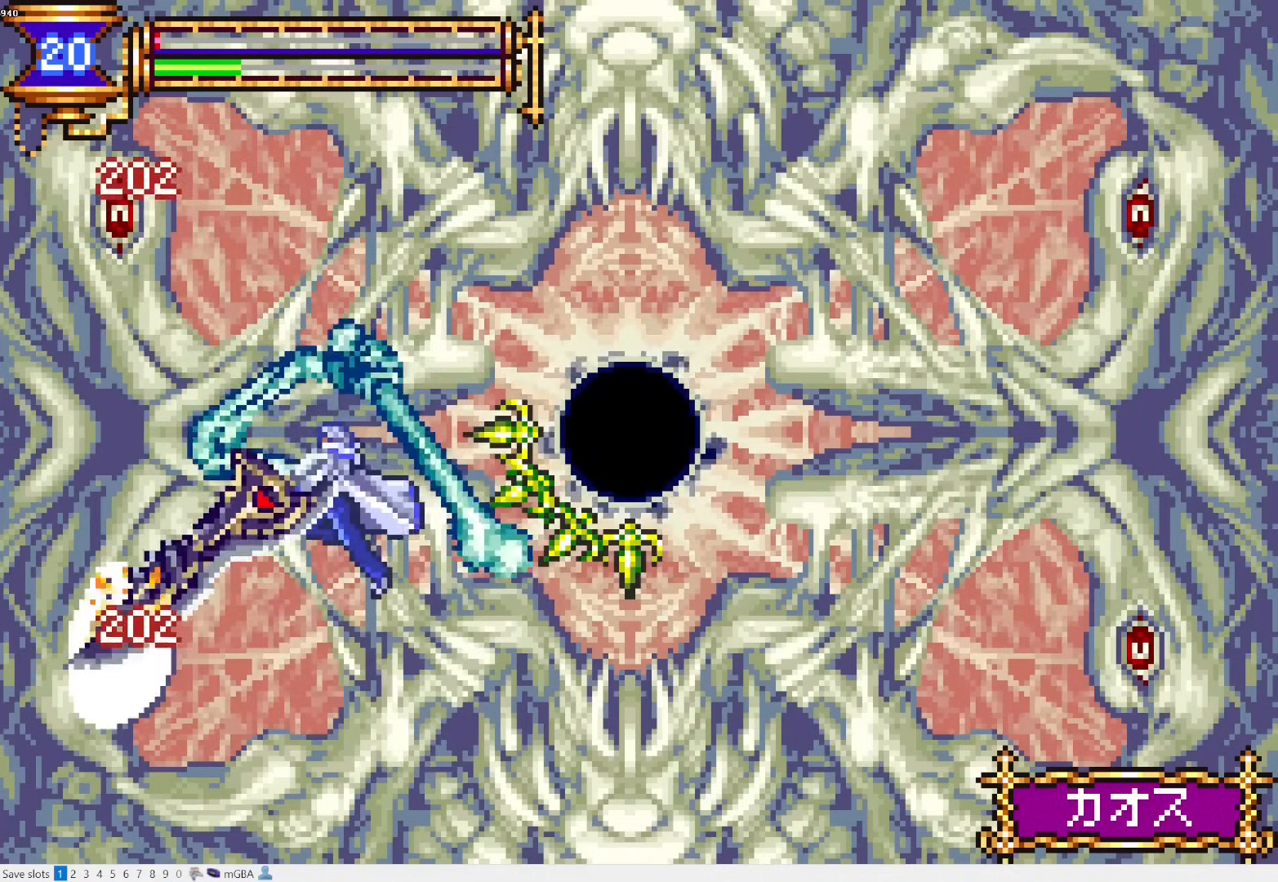
{"buttons": ["CROSS", "DPAD_RIGHT"], "events": [[200, "L1", "down"], [200, "L2", "down"], [250, "CROSS", "down"], [267, "DPAD_RIGHT", "down"], [317, "L1", "up"], [317, "L2", "up"], [450, "CROSS", "up"], [500, "CROSS", "down"]]}
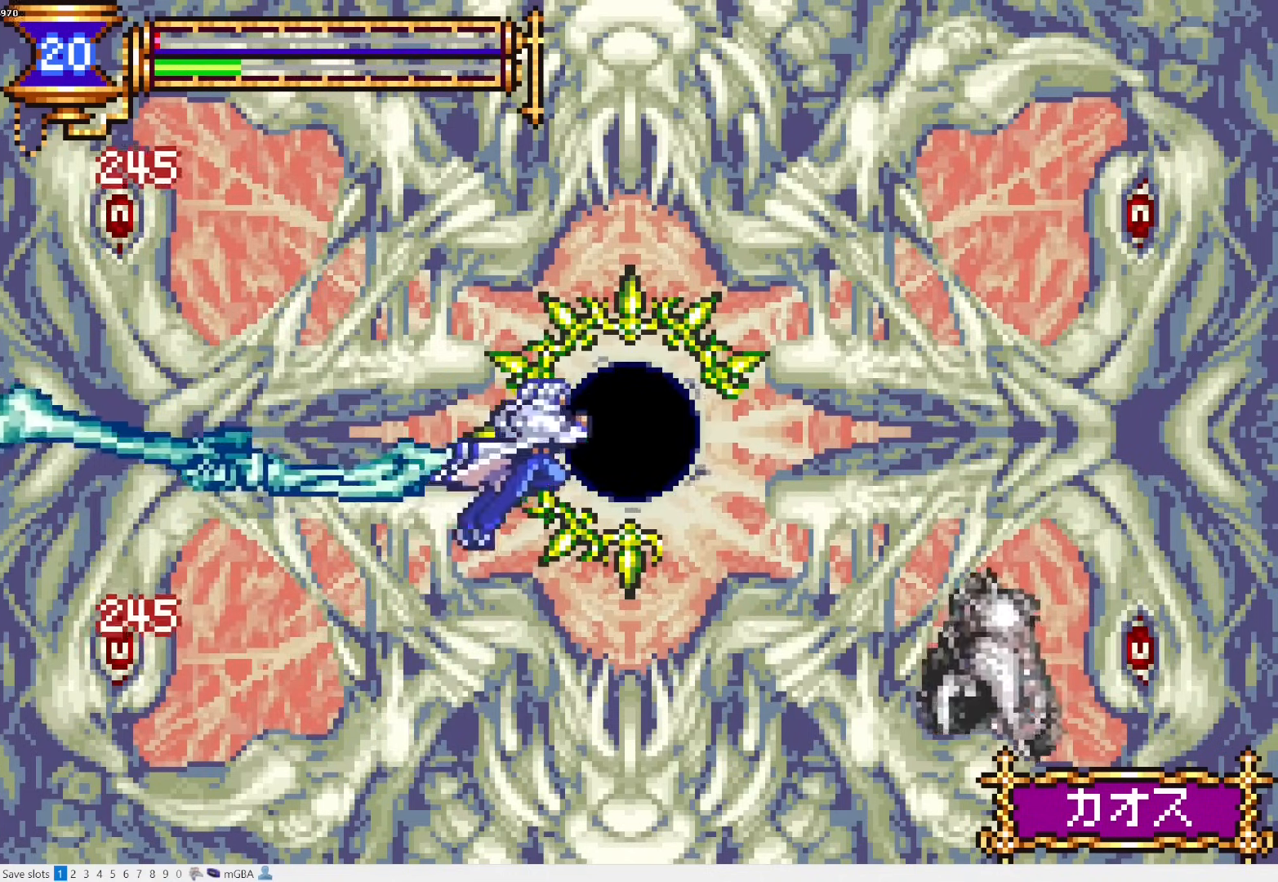
{"buttons": [], "events": [[250, "DPAD_RIGHT", "up"], [467, "CROSS", "up"]]}
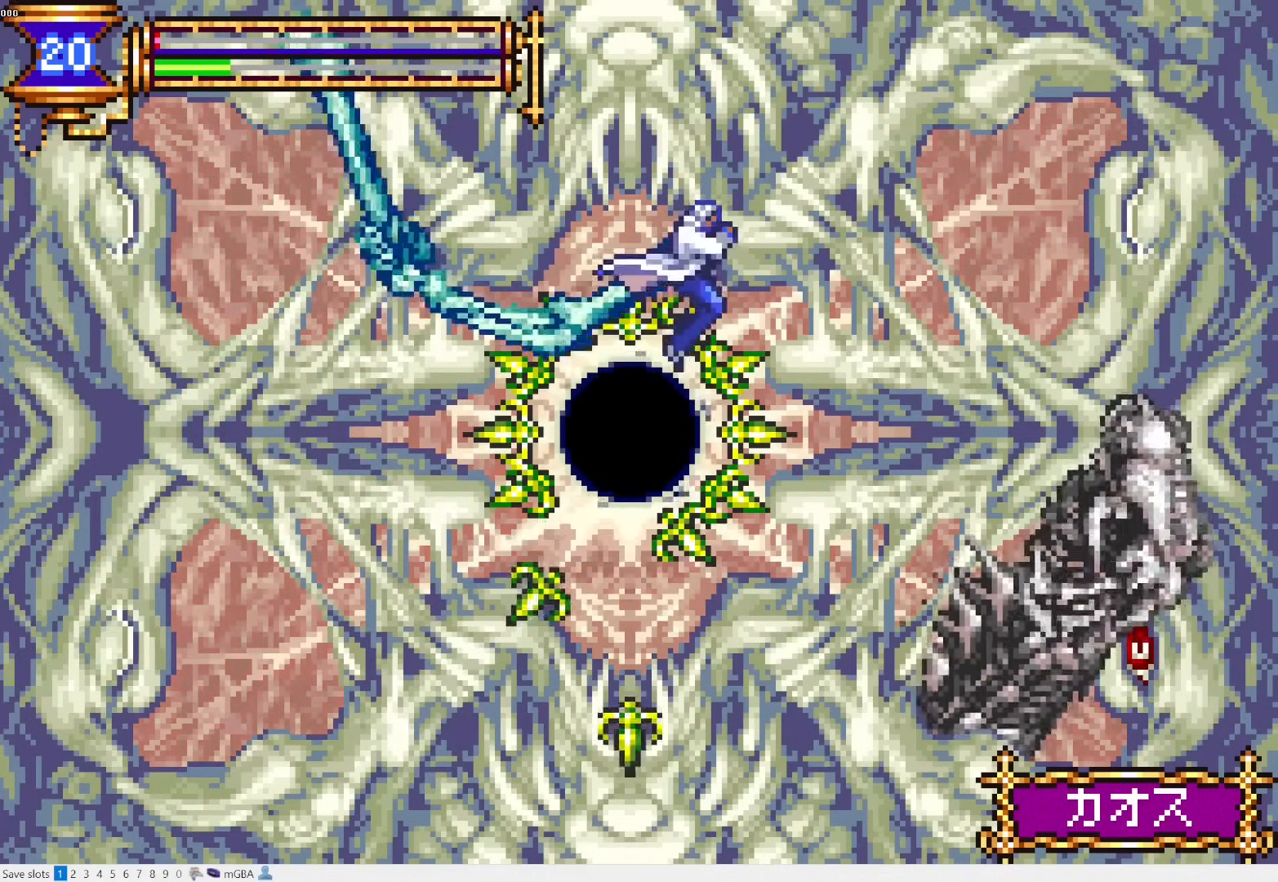
{"buttons": ["L1", "DPAD_LEFT"], "events": [[83, "DPAD_LEFT", "down"], [200, "SQUARE", "down"], [283, "SQUARE", "up"], [467, "L1", "down"]]}
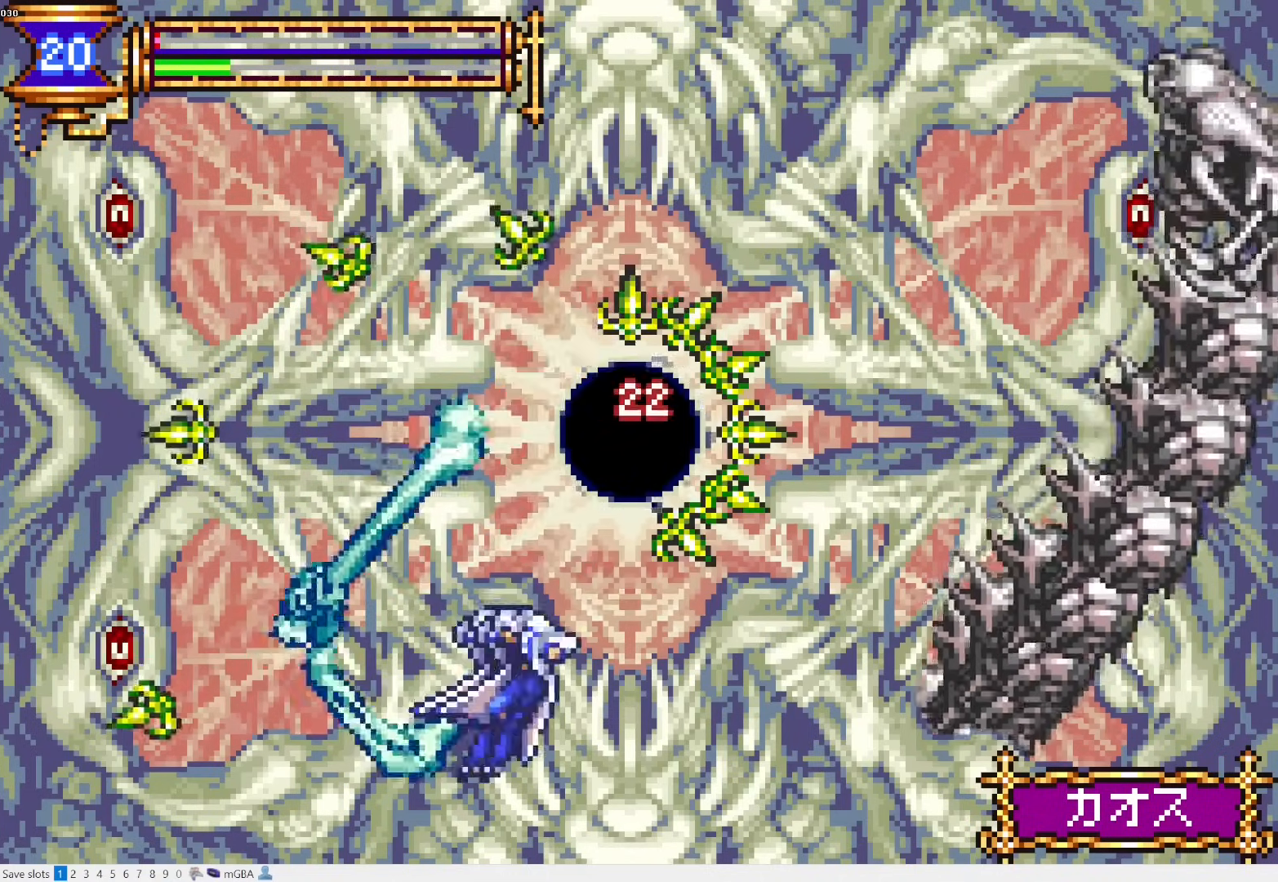
{"buttons": ["DPAD_LEFT"], "events": [[33, "CROSS", "down"], [83, "L1", "up"], [117, "CROSS", "up"], [233, "SQUARE", "down"], [367, "SQUARE", "up"]]}
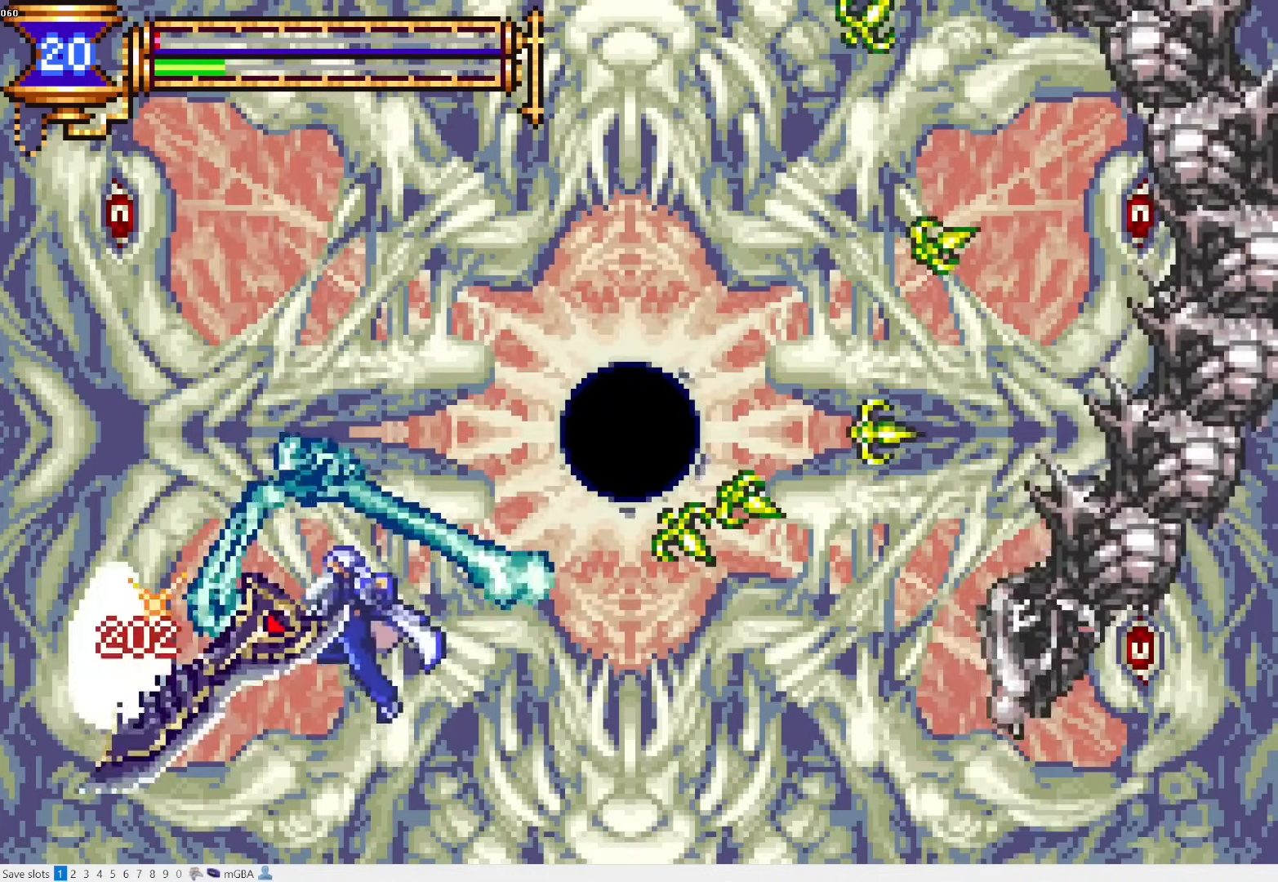
{"buttons": ["SQUARE"], "events": [[33, "DPAD_LEFT", "up"], [117, "L1", "down"], [117, "L2", "down"], [133, "CROSS", "down"], [200, "DPAD_LEFT", "down"], [233, "L1", "up"], [233, "L2", "up"], [283, "SQUARE", "down"], [350, "CROSS", "up"], [350, "DPAD_LEFT", "up"], [400, "SQUARE", "up"], [467, "SQUARE", "down"]]}
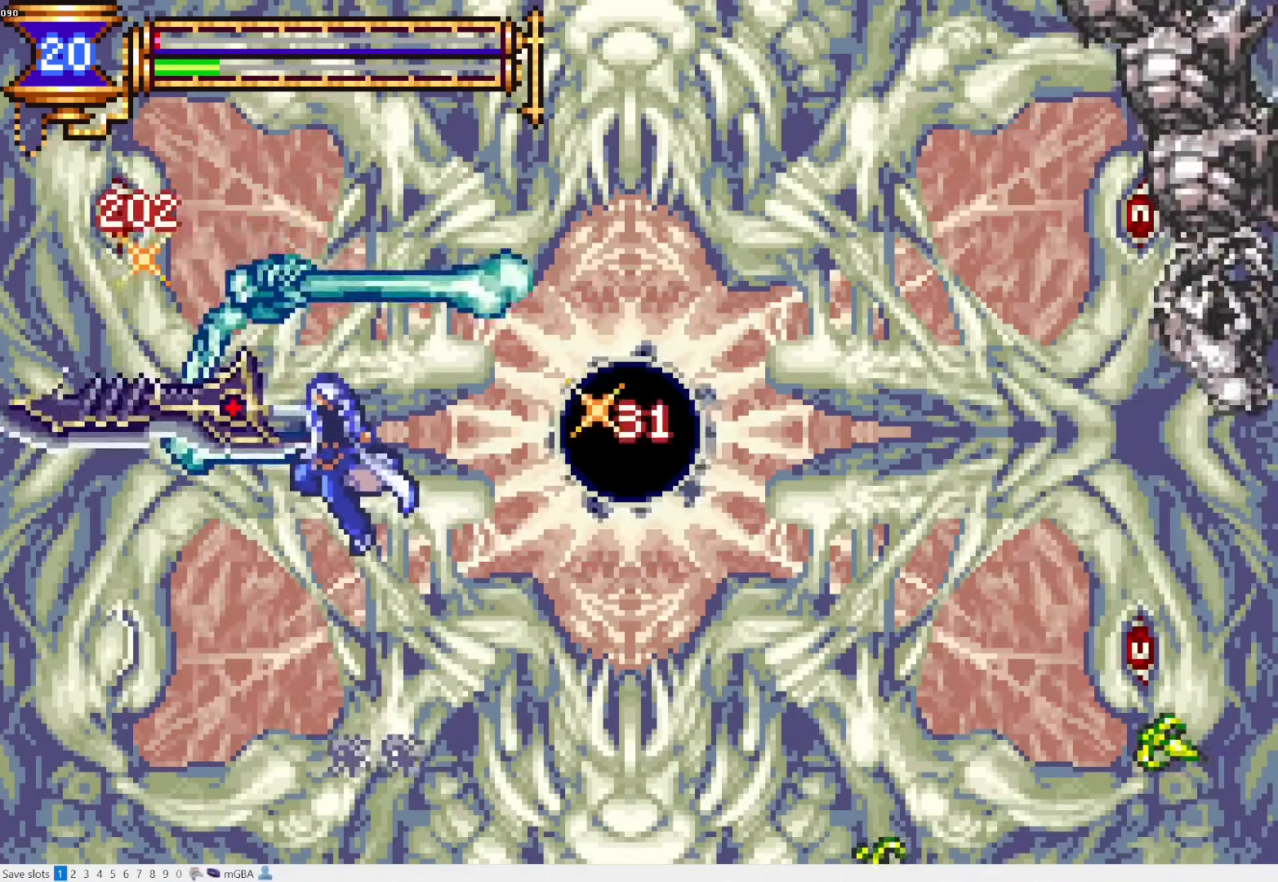
{"buttons": ["CROSS", "DPAD_LEFT"], "events": [[100, "SQUARE", "up"], [367, "L1", "down"], [367, "L2", "down"], [417, "CROSS", "down"], [500, "DPAD_LEFT", "down"], [500, "L1", "up"], [500, "L2", "up"]]}
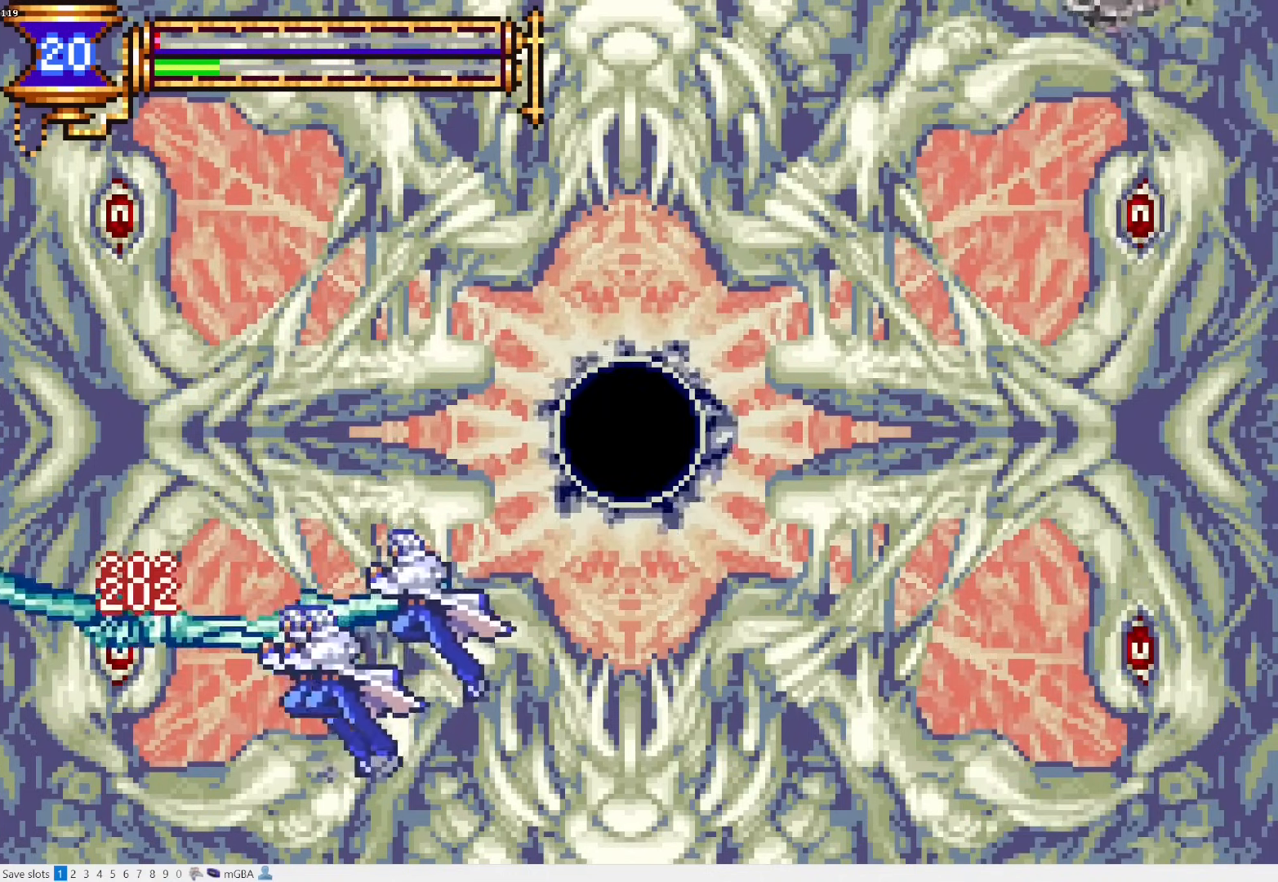
{"buttons": [], "events": [[67, "SQUARE", "down"], [133, "CROSS", "up"], [183, "SQUARE", "up"], [200, "DPAD_LEFT", "up"], [267, "SQUARE", "down"], [367, "SQUARE", "up"]]}
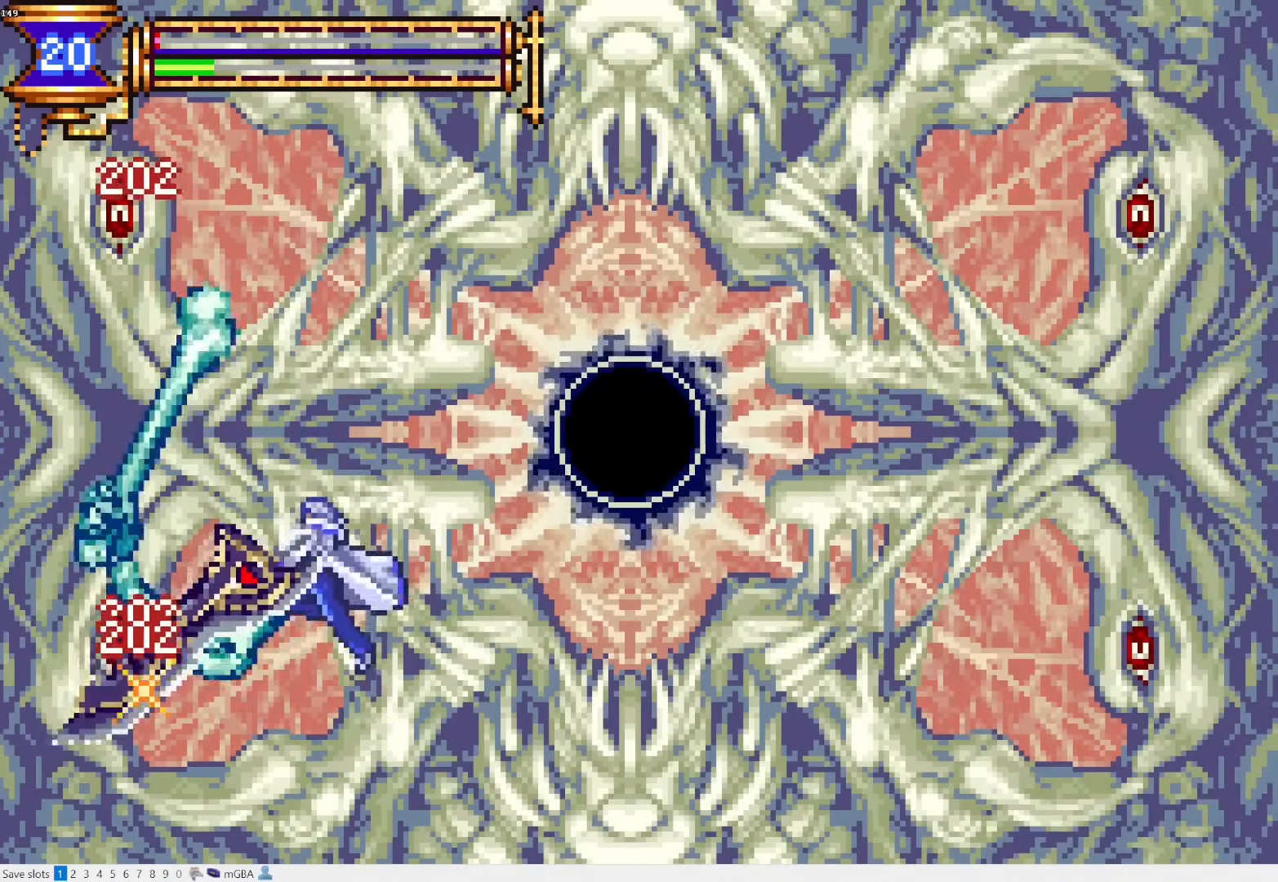
{"buttons": ["SQUARE"], "events": [[133, "L1", "down"], [133, "L2", "down"], [167, "CROSS", "down"], [217, "DPAD_LEFT", "down"], [267, "L1", "up"], [267, "L2", "up"], [317, "SQUARE", "down"], [383, "CROSS", "up"], [383, "DPAD_LEFT", "up"], [433, "SQUARE", "up"], [500, "SQUARE", "down"]]}
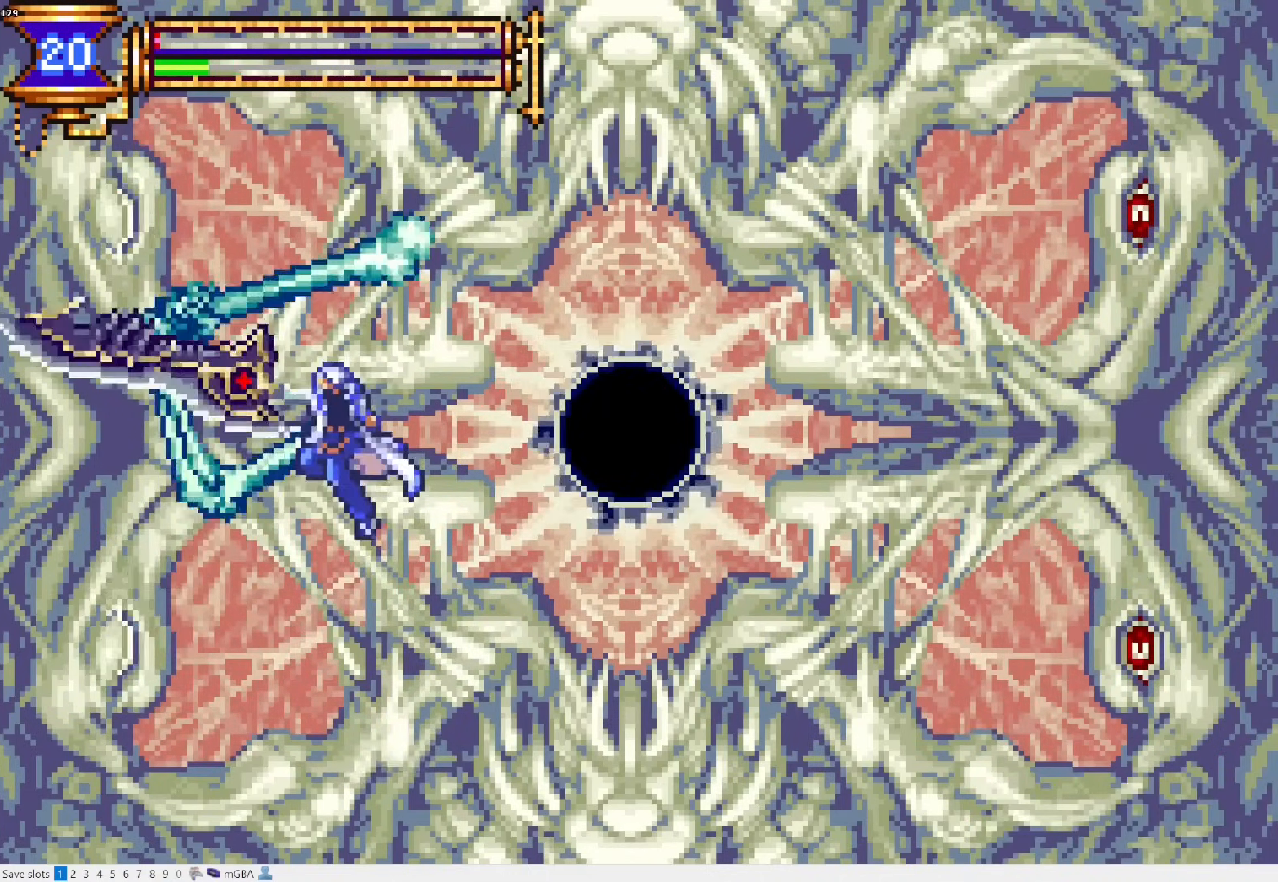
{"buttons": ["CROSS", "DPAD_LEFT"], "events": [[117, "SQUARE", "up"], [383, "L1", "down"], [383, "L2", "down"], [450, "CROSS", "down"], [450, "DPAD_LEFT", "down"], [467, "L2", "up"], [500, "L1", "up"]]}
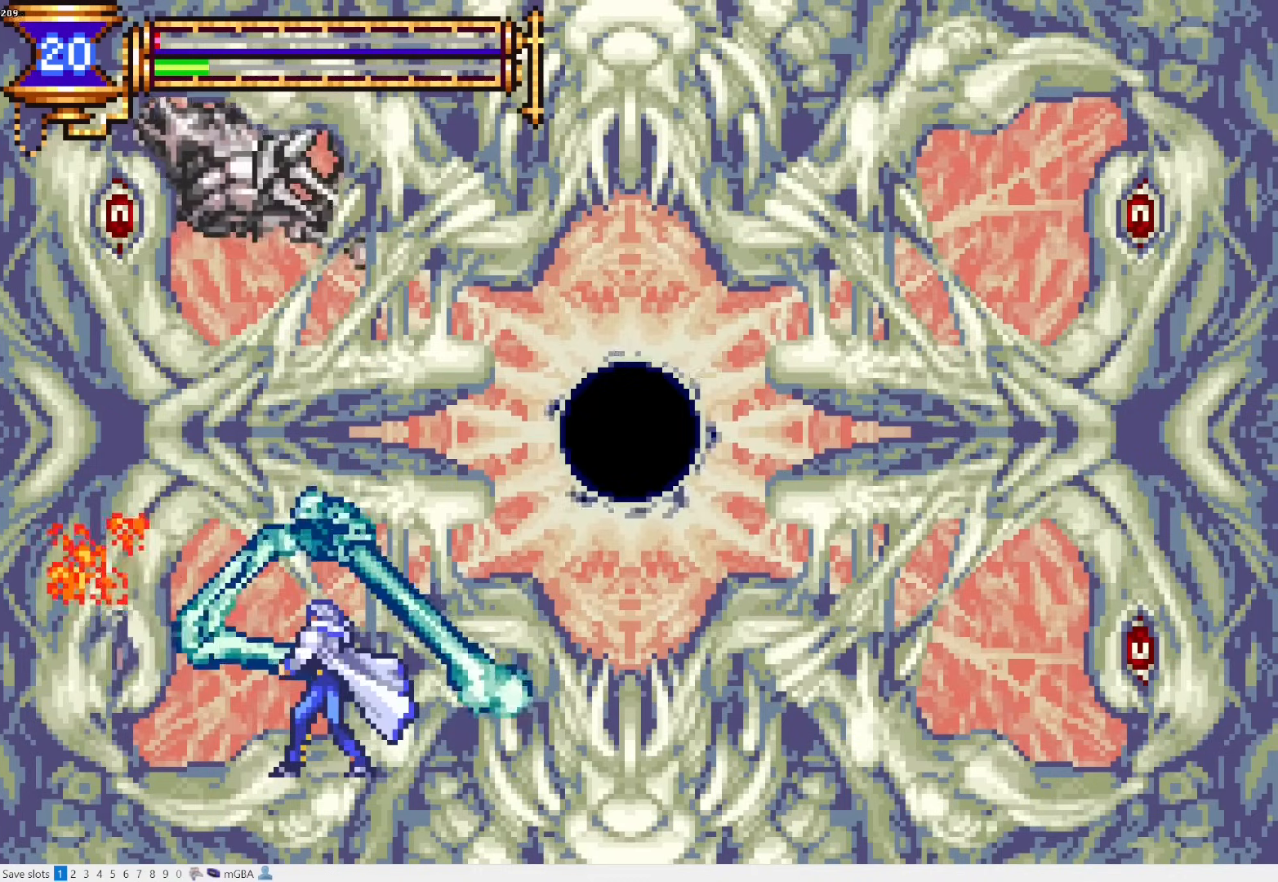
{"buttons": ["CROSS", "DPAD_LEFT"], "events": [[67, "SQUARE", "down"], [133, "CROSS", "up"], [167, "SQUARE", "up"], [250, "DPAD_LEFT", "up"], [317, "DPAD_LEFT", "down"], [333, "L1", "down"], [367, "CROSS", "down"], [433, "L1", "up"]]}
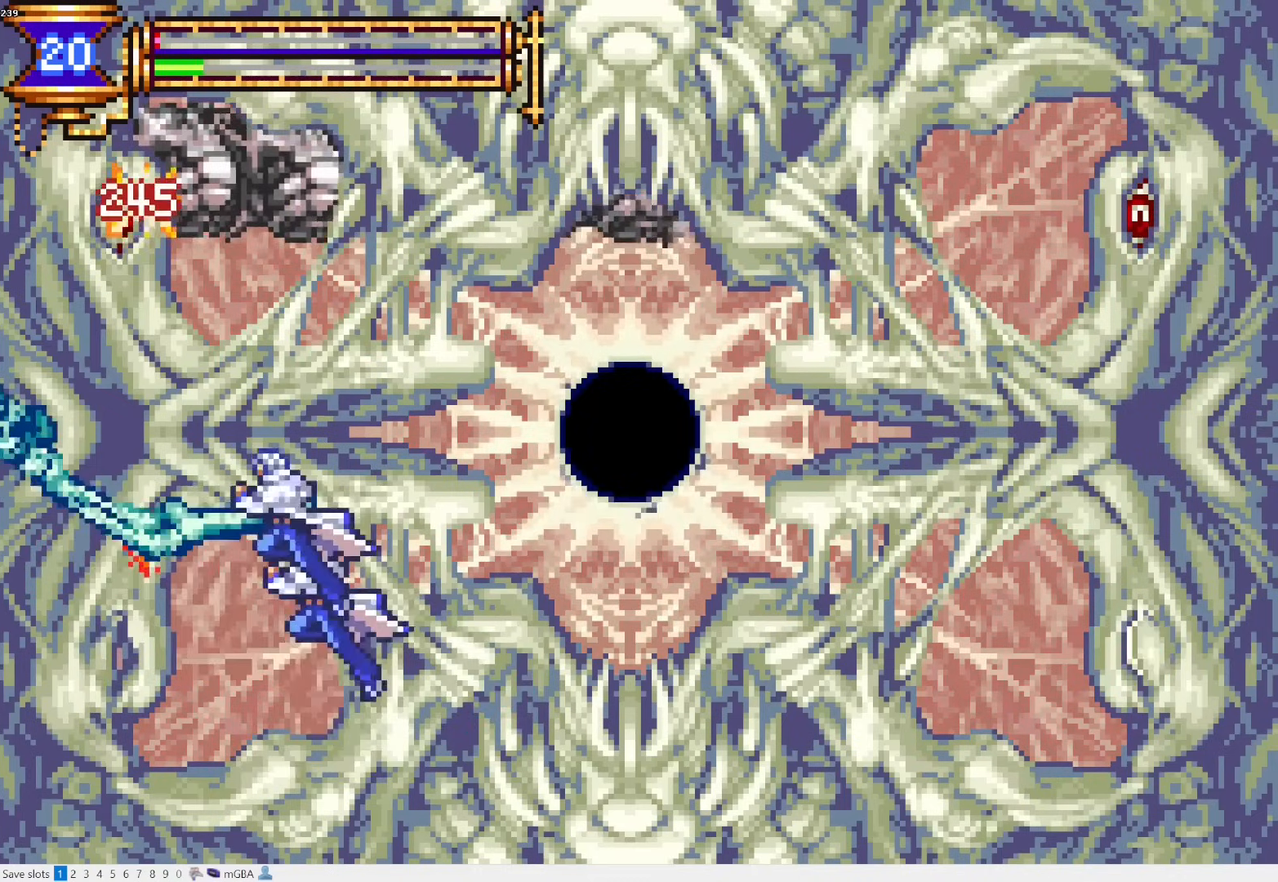
{"buttons": ["DPAD_LEFT"], "events": [[50, "CROSS", "up"], [67, "SQUARE", "down"], [167, "SQUARE", "up"], [250, "SQUARE", "down"], [350, "SQUARE", "up"]]}
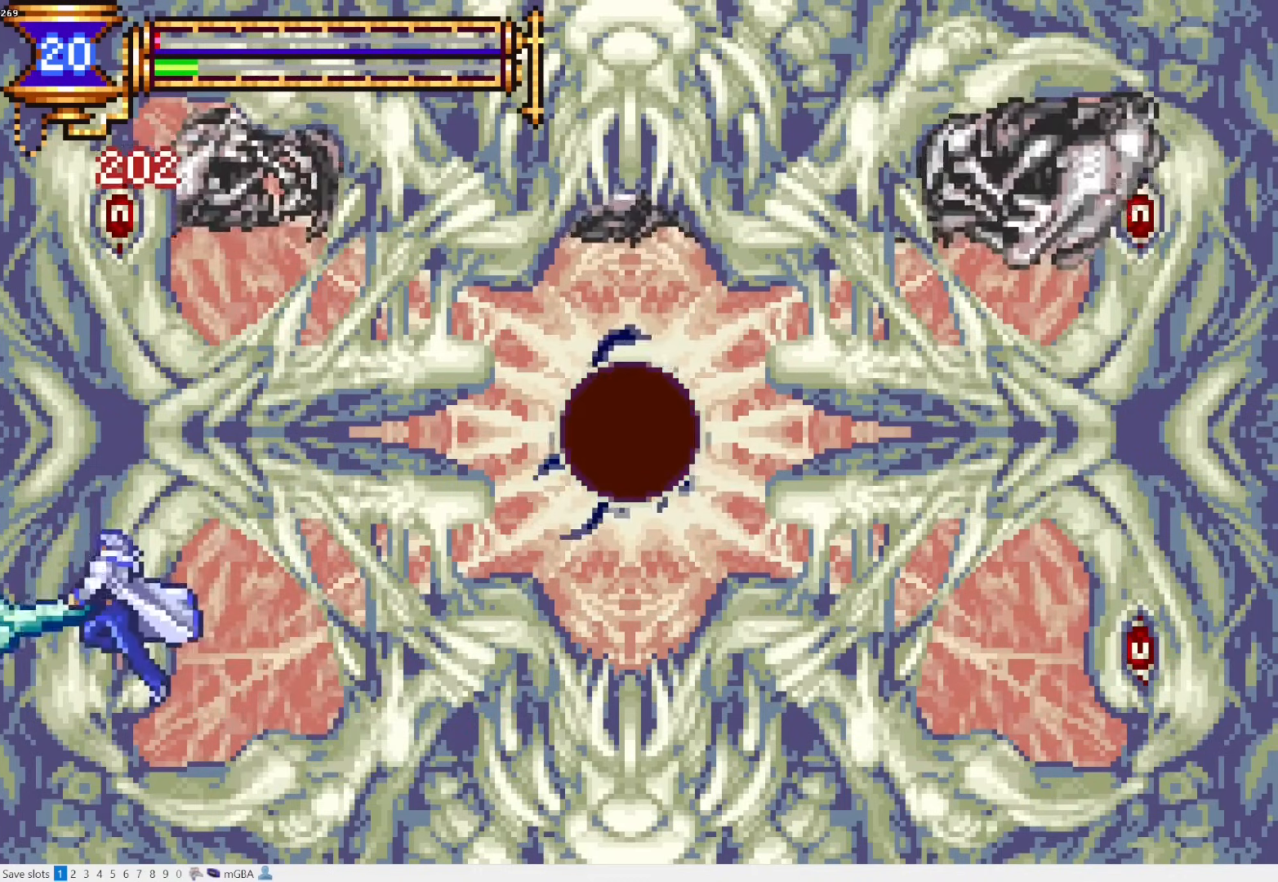
{"buttons": ["SQUARE", "DPAD_LEFT"], "events": [[117, "L1", "down"], [150, "CROSS", "down"], [267, "L1", "up"], [283, "SQUARE", "down"], [367, "CROSS", "up"], [400, "SQUARE", "up"], [450, "SQUARE", "down"]]}
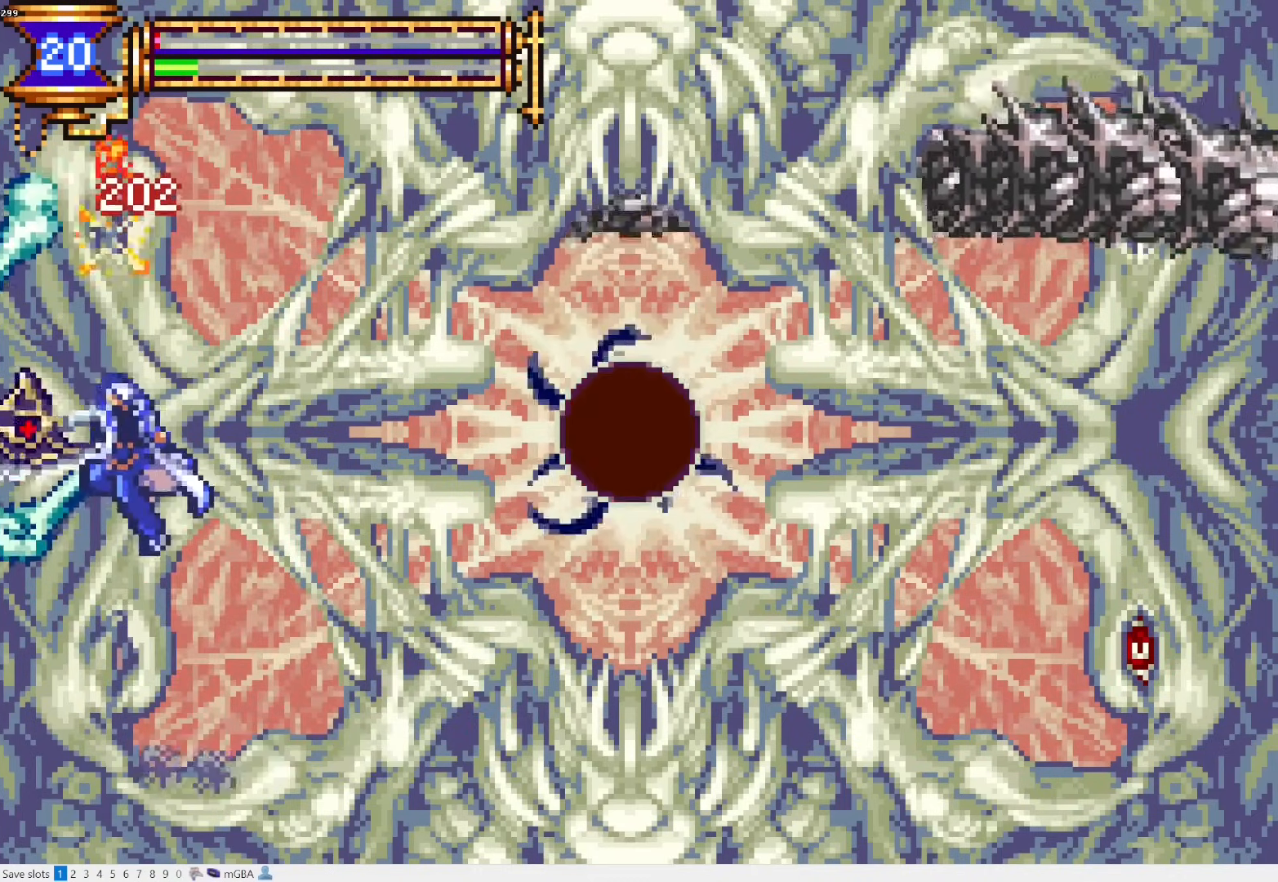
{"buttons": ["CROSS", "DPAD_RIGHT"], "events": [[17, "DPAD_LEFT", "up"], [67, "SQUARE", "up"], [300, "L1", "down"], [300, "L2", "down"], [450, "L1", "up"], [450, "L2", "up"], [483, "DPAD_RIGHT", "down"], [500, "CROSS", "down"]]}
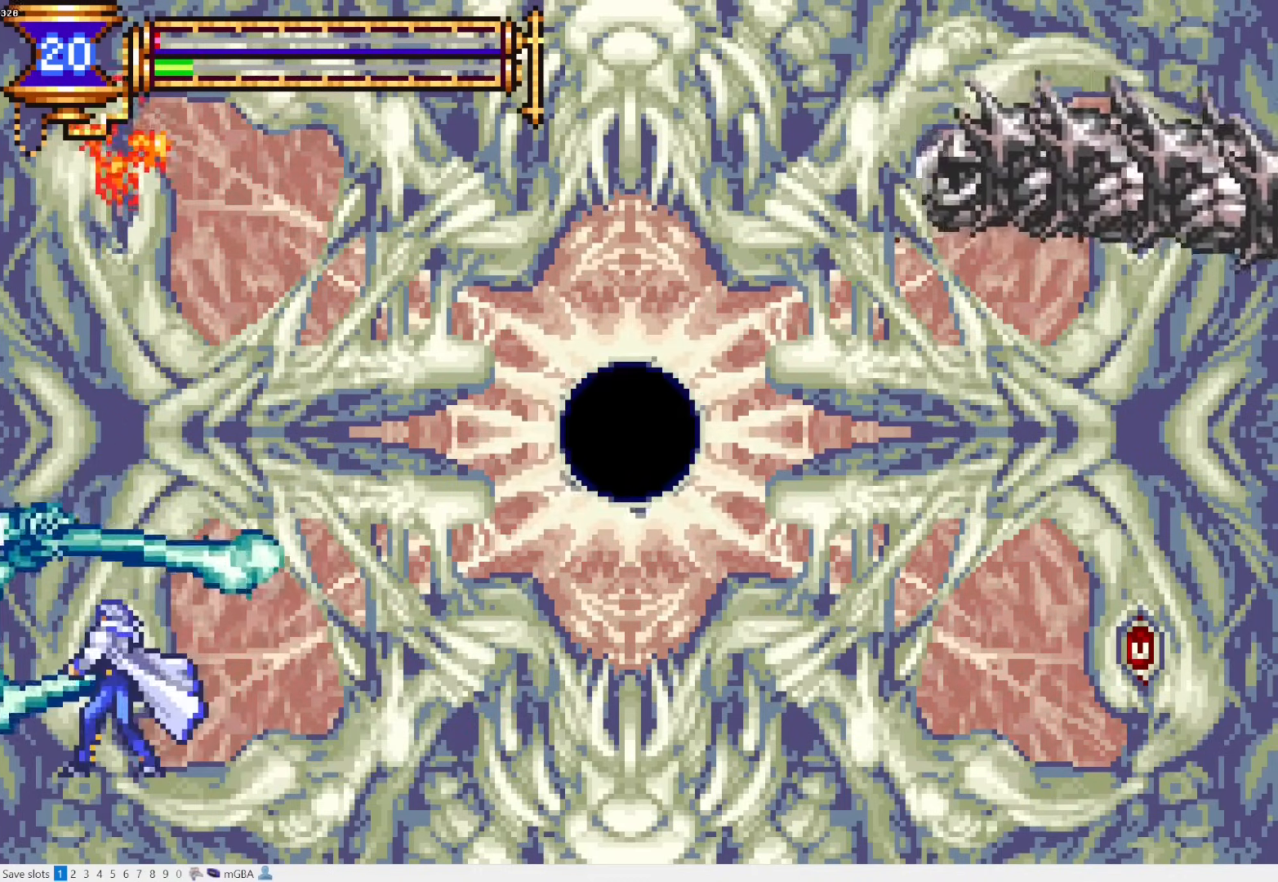
{"buttons": ["DPAD_RIGHT"], "events": [[83, "CROSS", "up"]]}
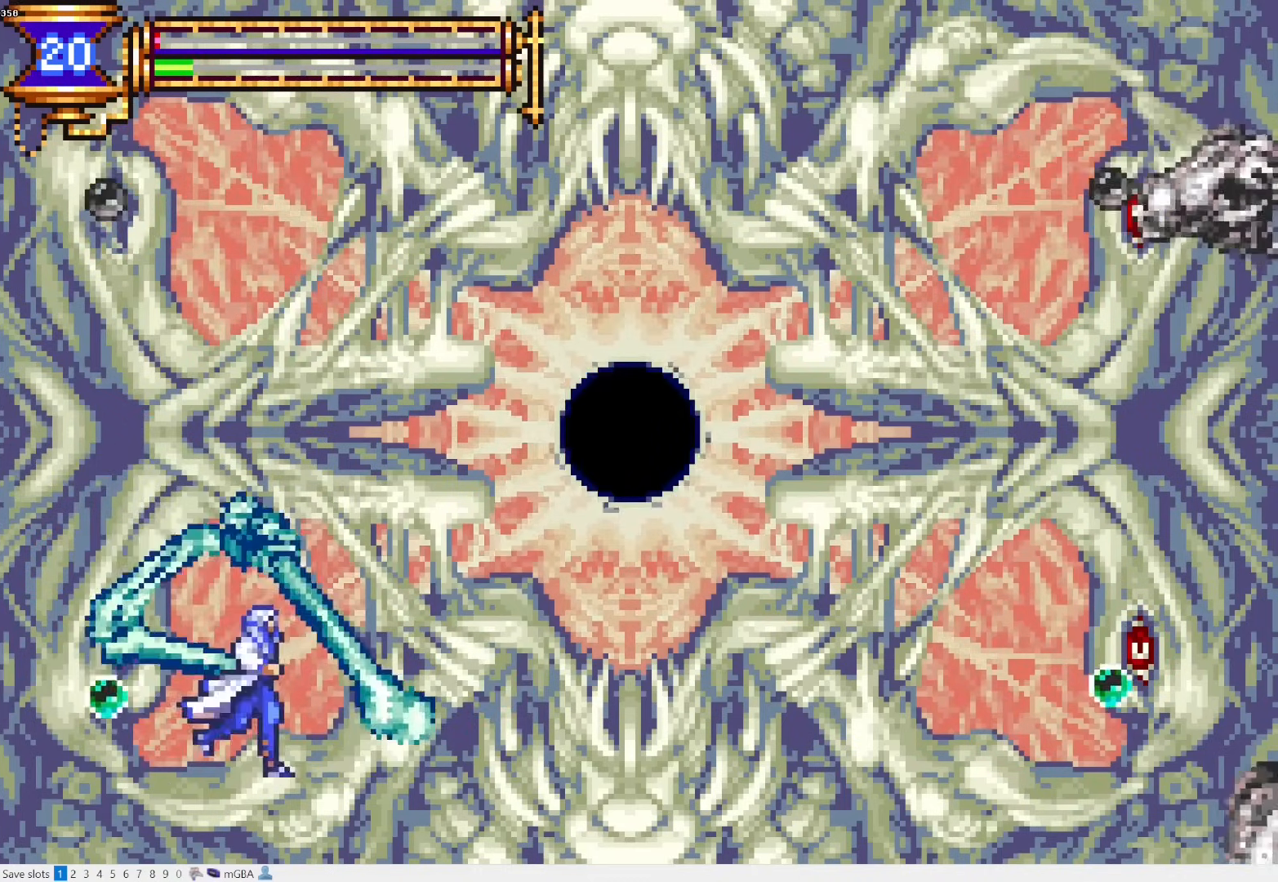
{"buttons": ["L1", "DPAD_RIGHT"], "events": [[17, "CROSS", "down"], [83, "CROSS", "up"], [183, "SQUARE", "down"], [250, "SQUARE", "up"], [467, "L1", "down"]]}
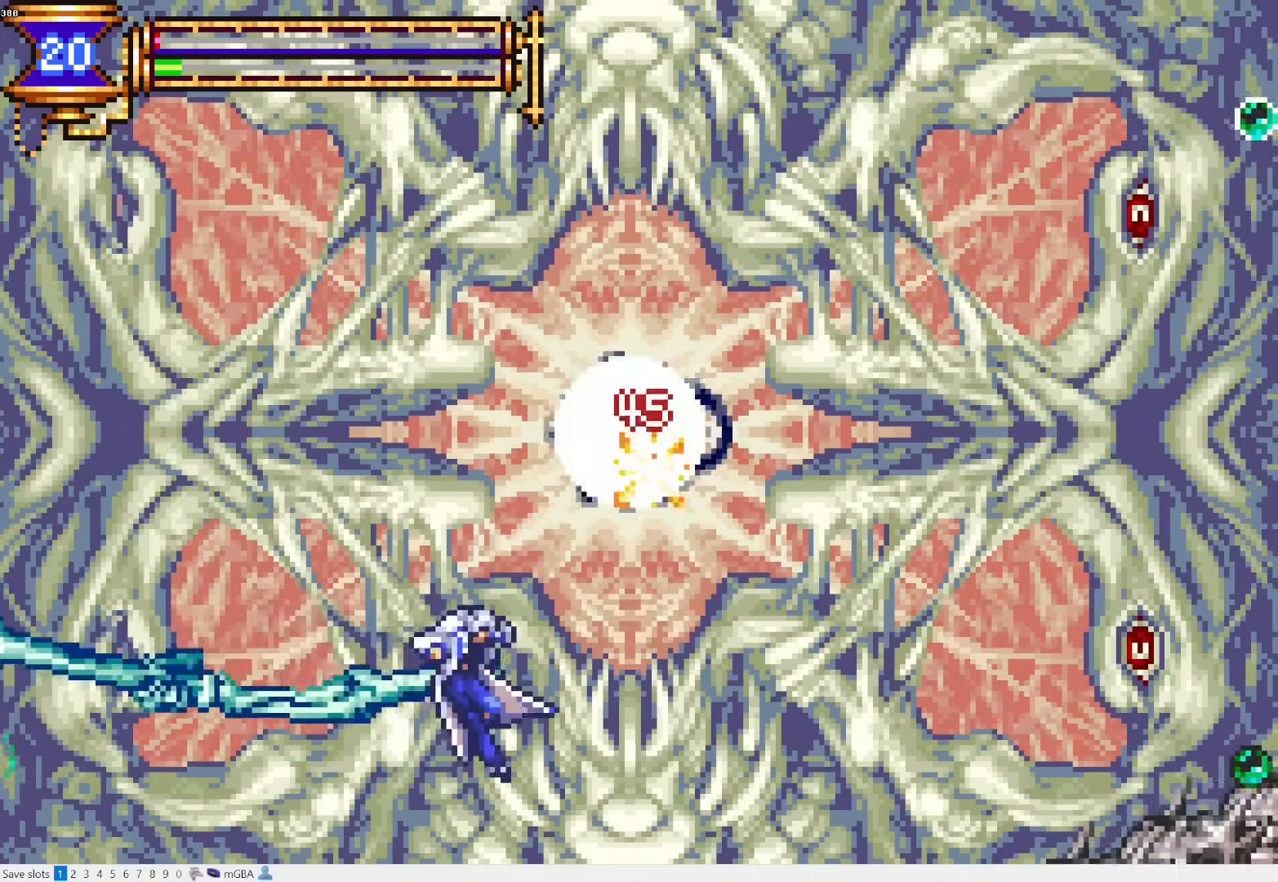
{"buttons": ["CROSS", "L1", "DPAD_RIGHT"], "events": [[17, "CROSS", "down"], [67, "SQUARE", "down"], [83, "CROSS", "up"], [117, "L1", "up"], [133, "SQUARE", "up"], [450, "L1", "down"], [500, "CROSS", "down"]]}
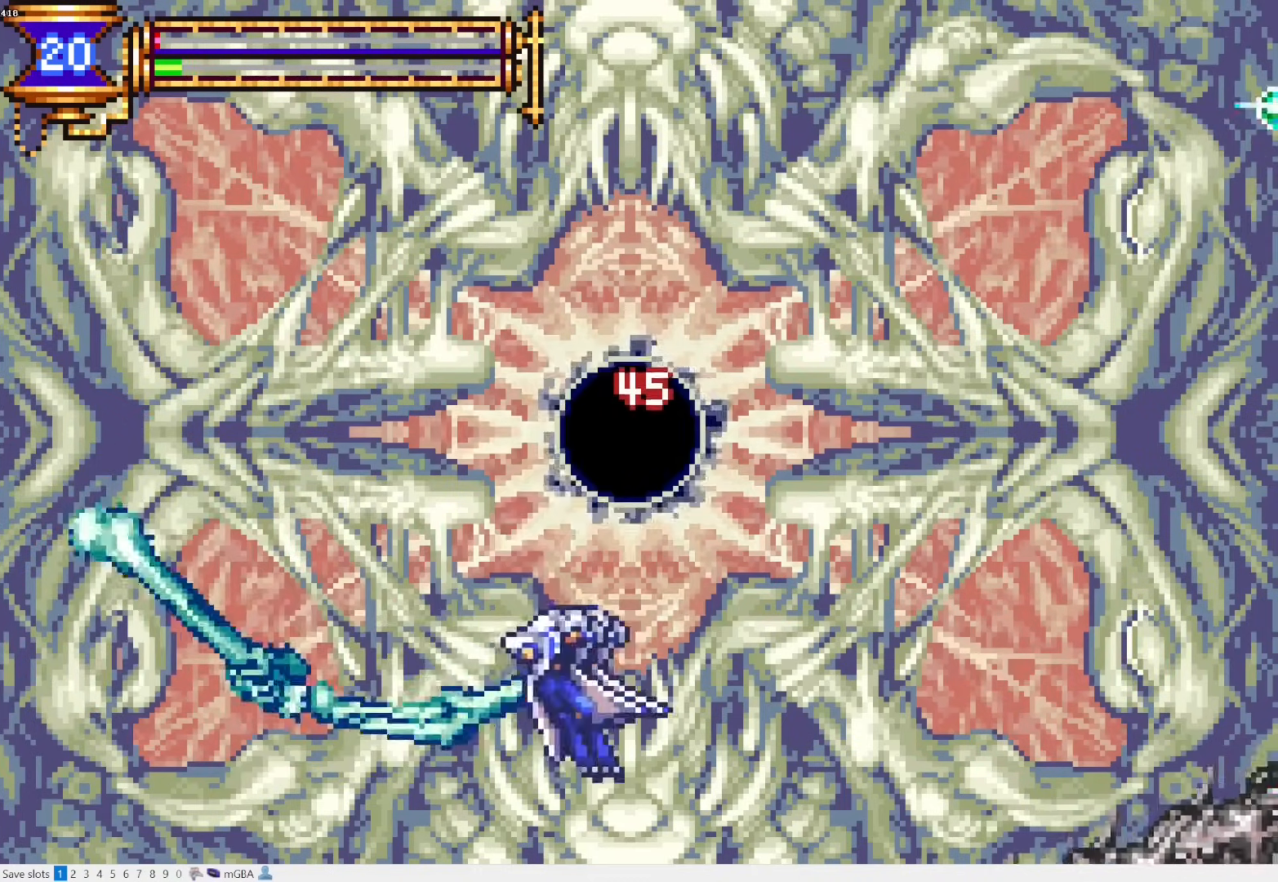
{"buttons": ["SQUARE", "L1"], "events": [[17, "SQUARE", "down"], [33, "CROSS", "up"], [100, "L1", "up"], [100, "SQUARE", "up"], [267, "DPAD_RIGHT", "up"], [417, "L1", "down"], [417, "L2", "down"], [450, "CROSS", "down"], [483, "SQUARE", "down"], [500, "CROSS", "up"], [500, "L2", "up"]]}
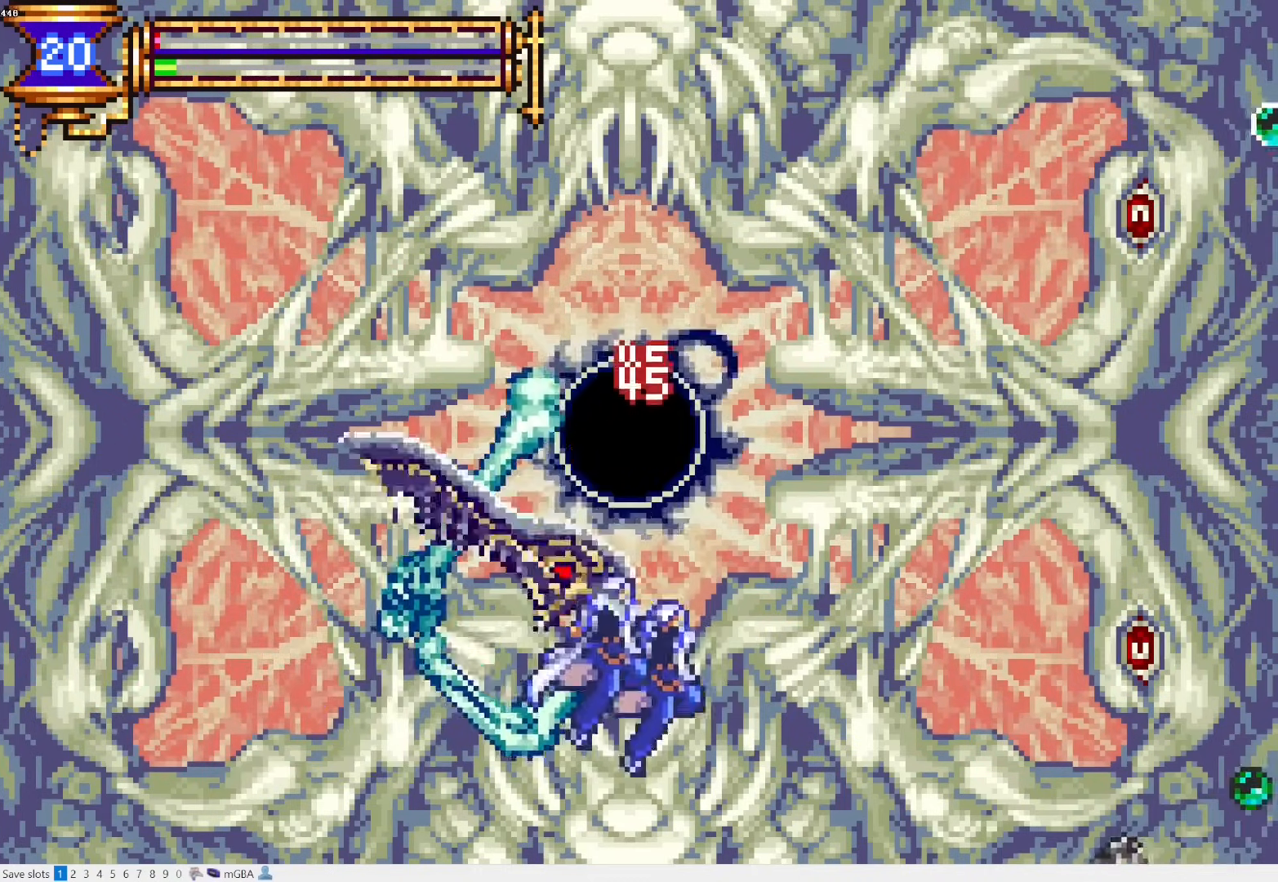
{"buttons": ["SQUARE", "L1", "DPAD_RIGHT"]}
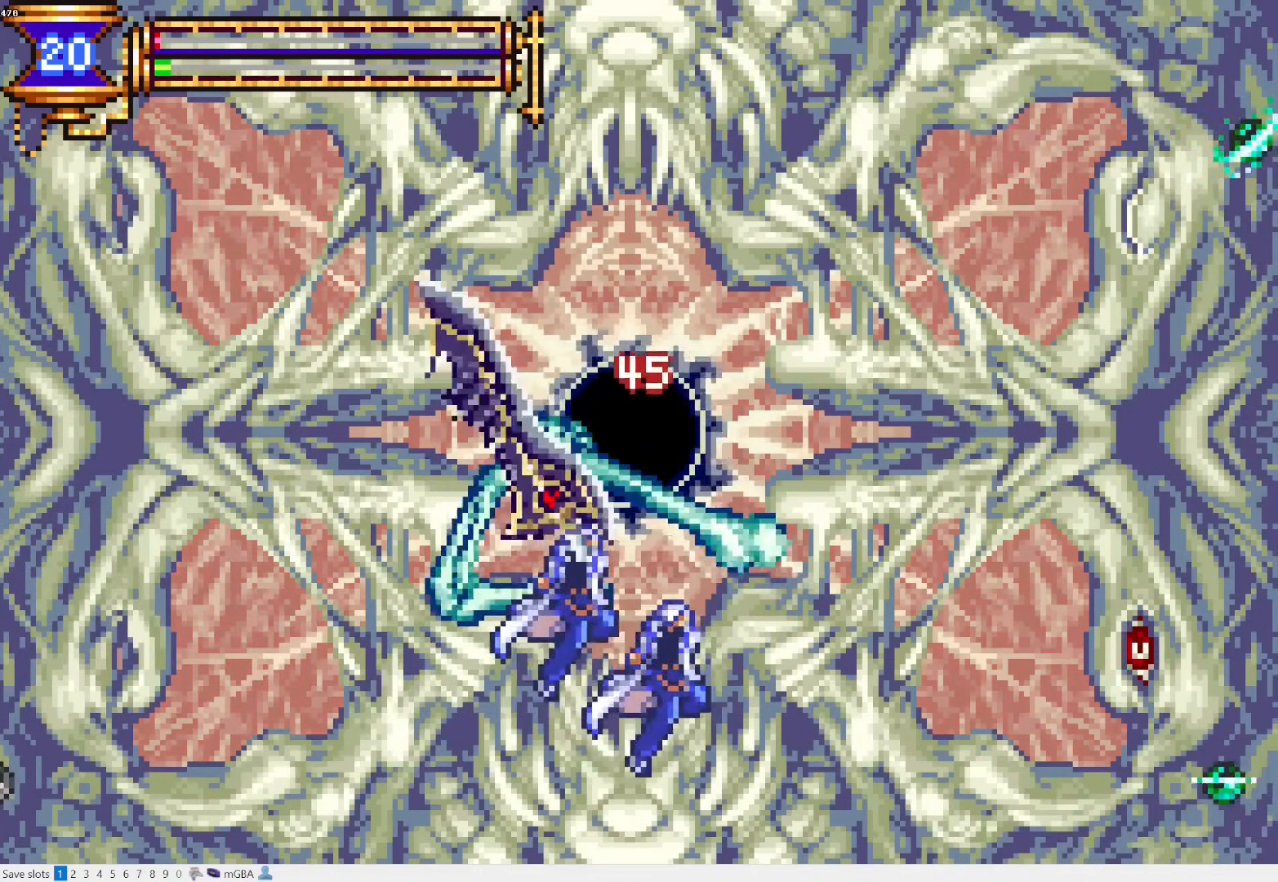
{"buttons": ["DPAD_RIGHT"]}
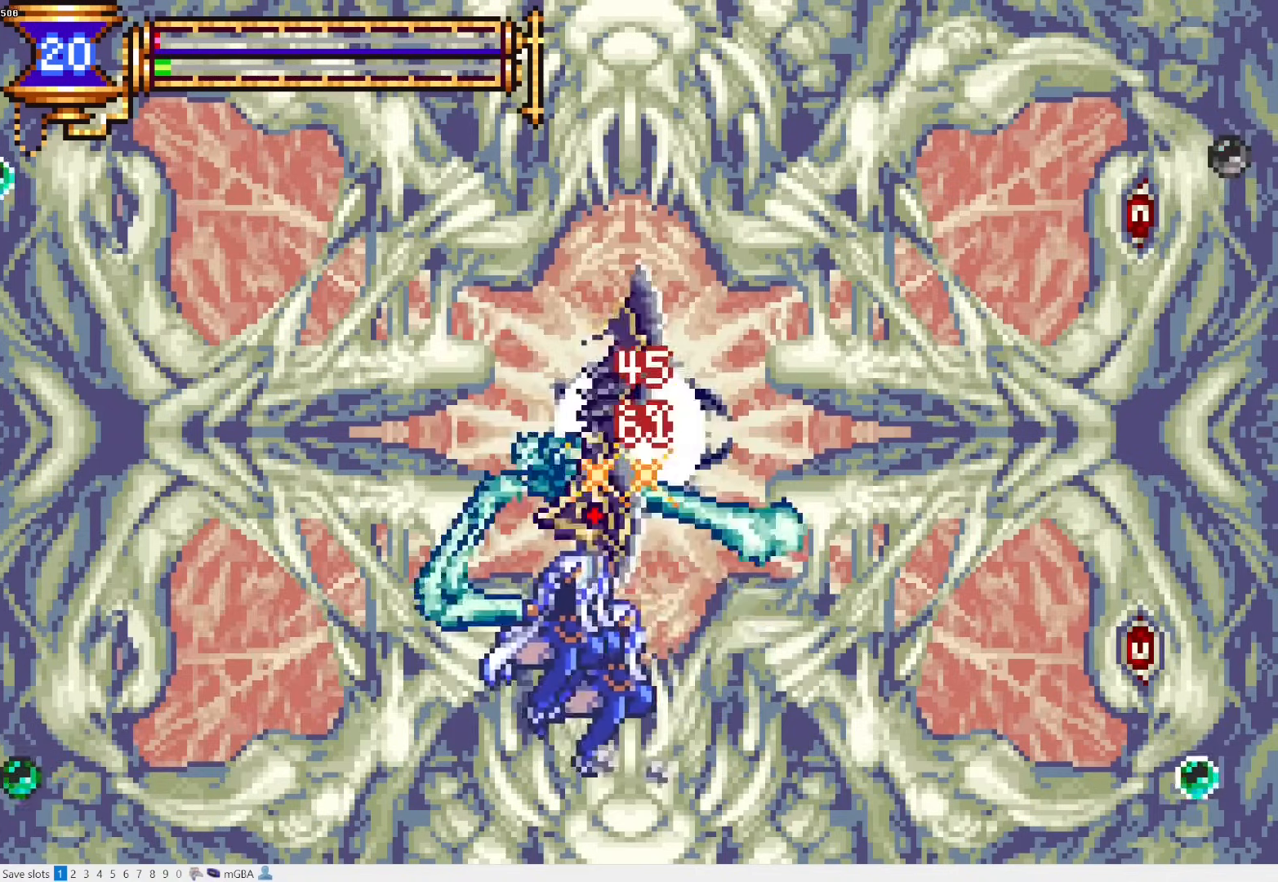
{"buttons": ["CROSS", "SQUARE", "DPAD_RIGHT"], "events": [[117, "DPAD_RIGHT", "up"], [283, "L1", "down"], [283, "L2", "down"], [317, "CROSS", "down"], [333, "DPAD_RIGHT", "down"], [350, "SQUARE", "down"], [400, "L1", "up"], [400, "L2", "up"]]}
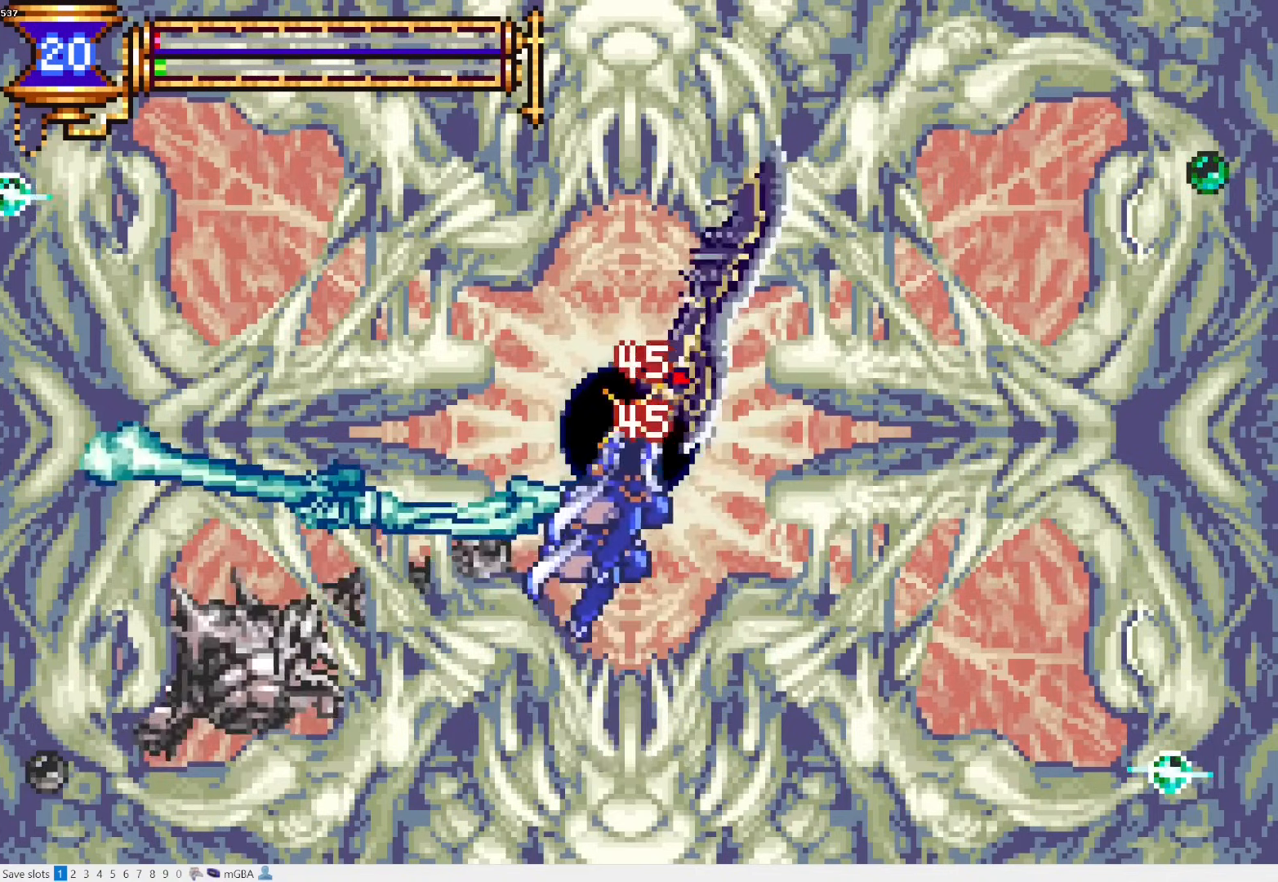
{"buttons": ["DPAD_RIGHT"], "events": [[17, "DPAD_RIGHT", "up"], [250, "DPAD_LEFT", "down"], [317, "CROSS", "up"], [317, "SQUARE", "up"], [333, "DPAD_LEFT", "up"], [450, "DPAD_RIGHT", "down"]]}